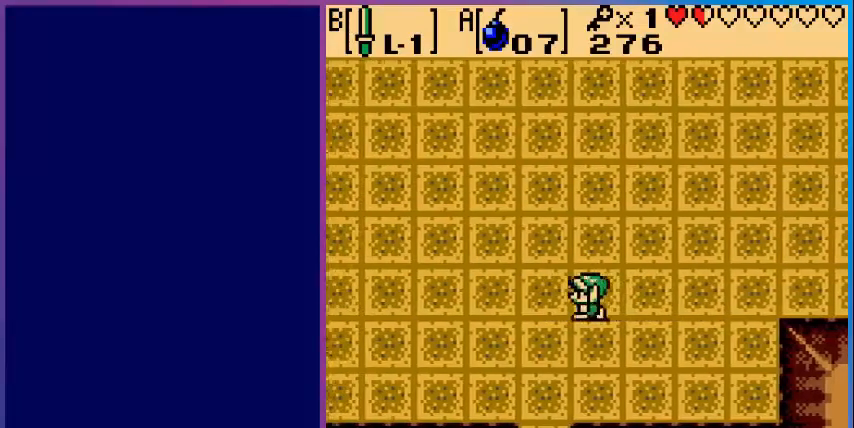
Gameplay with a controller (Nintendo layout); each line is a JSON object with the inputs held at the frame after it. "events" lists button and stick changes between this image and that frame as [ms after this image, input, new state], when the widget could be followed in between. Not read: L3 R3.
{"buttons": ["DPAD_UP", "DPAD_LEFT"], "events": [[240, "DPAD_UP", "down"]]}
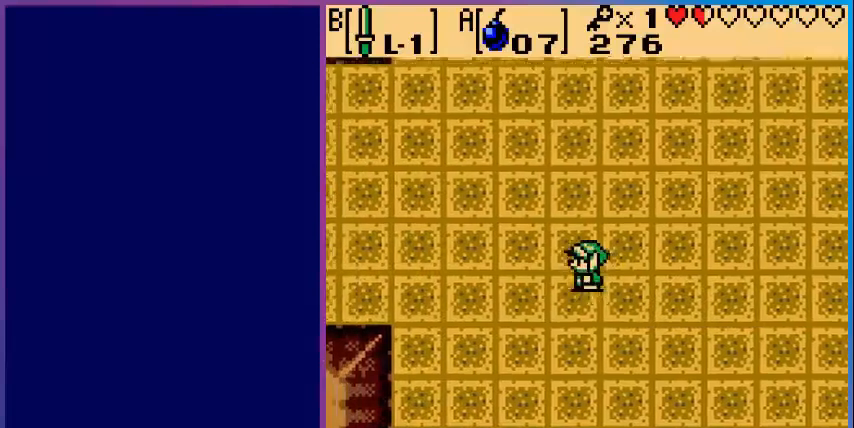
{"buttons": ["DPAD_UP", "DPAD_LEFT"], "events": []}
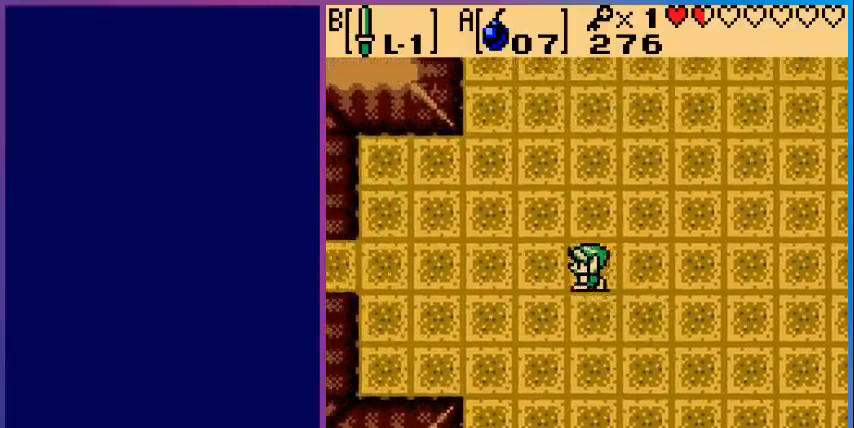
{"buttons": ["DPAD_LEFT"], "events": [[80, "DPAD_UP", "up"]]}
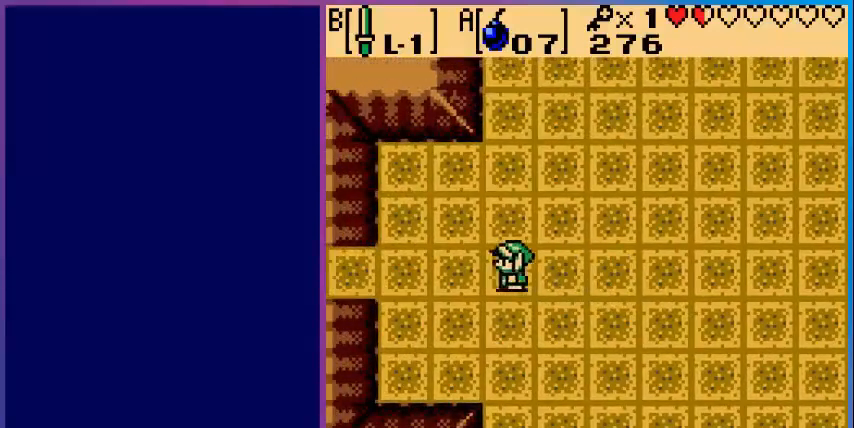
{"buttons": ["DPAD_LEFT"], "events": []}
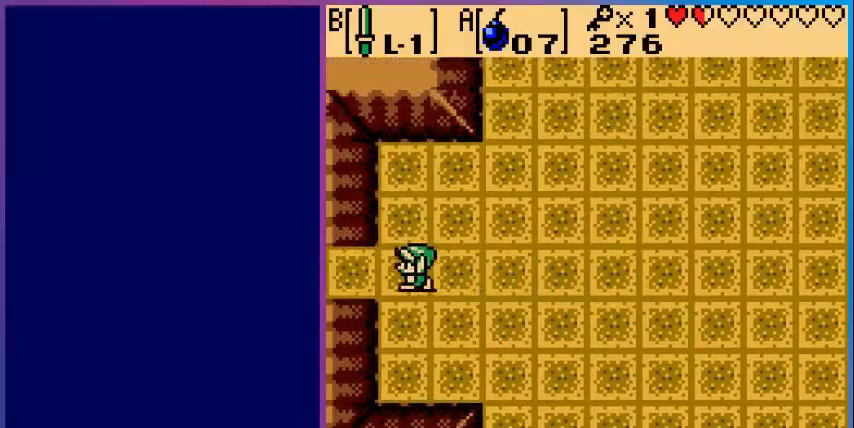
{"buttons": ["DPAD_LEFT"], "events": []}
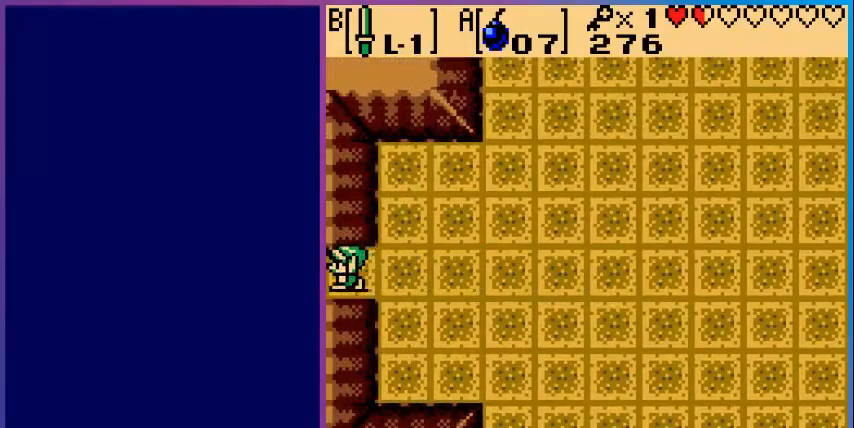
{"buttons": [], "events": [[160, "DPAD_LEFT", "up"]]}
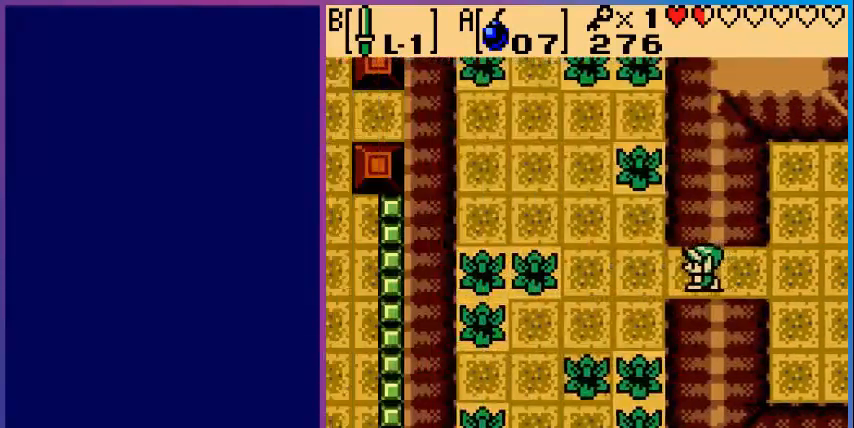
{"buttons": ["DPAD_LEFT"], "events": [[120, "DPAD_LEFT", "down"]]}
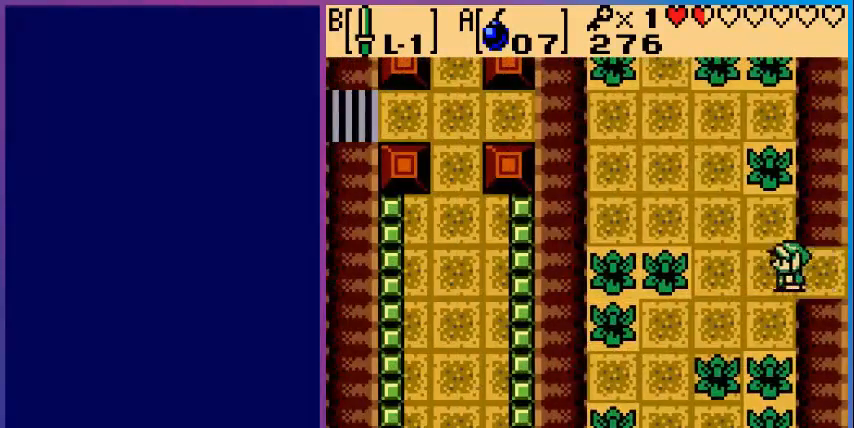
{"buttons": ["B", "DPAD_LEFT"], "events": [[160, "B", "down"], [200, "DPAD_LEFT", "up"], [360, "DPAD_LEFT", "down"]]}
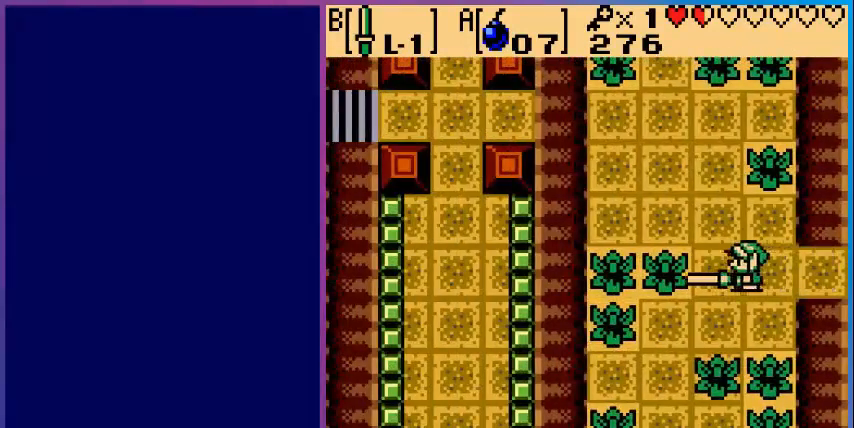
{"buttons": ["B"], "events": [[400, "DPAD_LEFT", "up"]]}
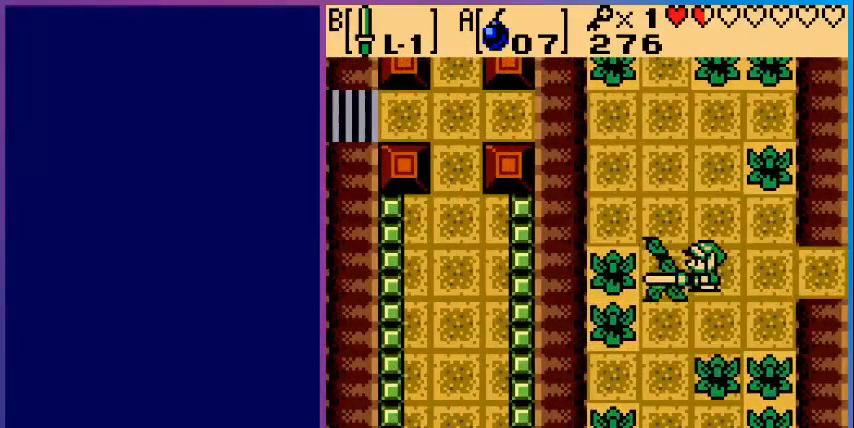
{"buttons": ["B", "DPAD_LEFT"], "events": [[400, "DPAD_LEFT", "down"]]}
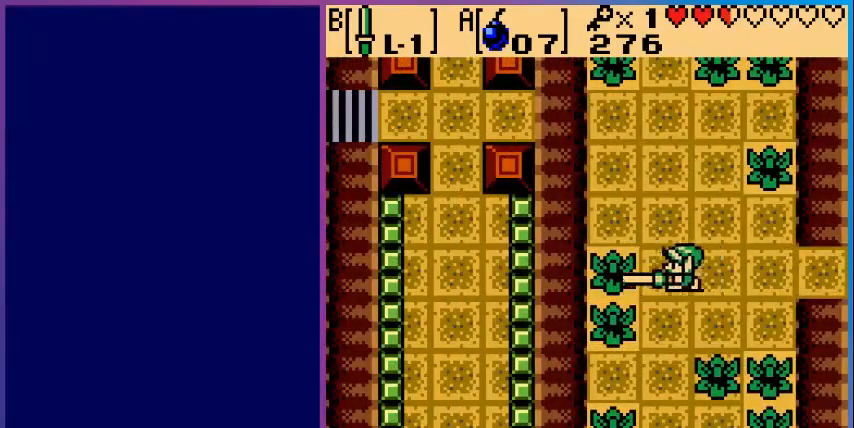
{"buttons": [], "events": [[80, "DPAD_DOWN", "down"], [80, "DPAD_LEFT", "up"], [160, "DPAD_LEFT", "down"], [200, "DPAD_LEFT", "up"], [320, "B", "up"], [360, "DPAD_DOWN", "up"]]}
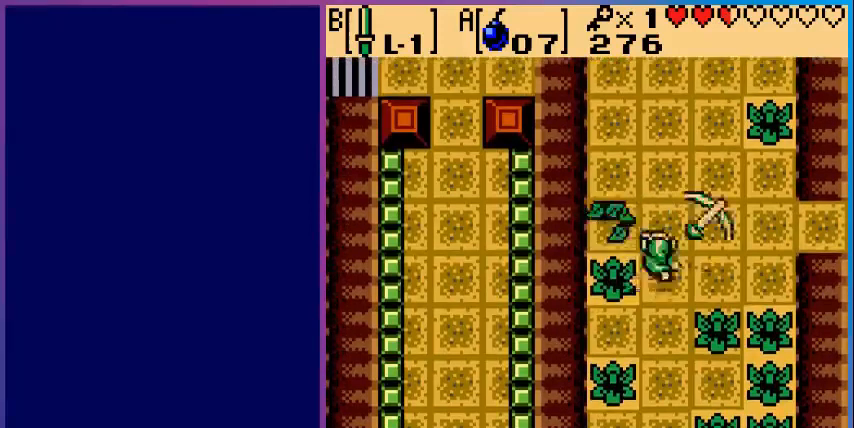
{"buttons": [], "events": []}
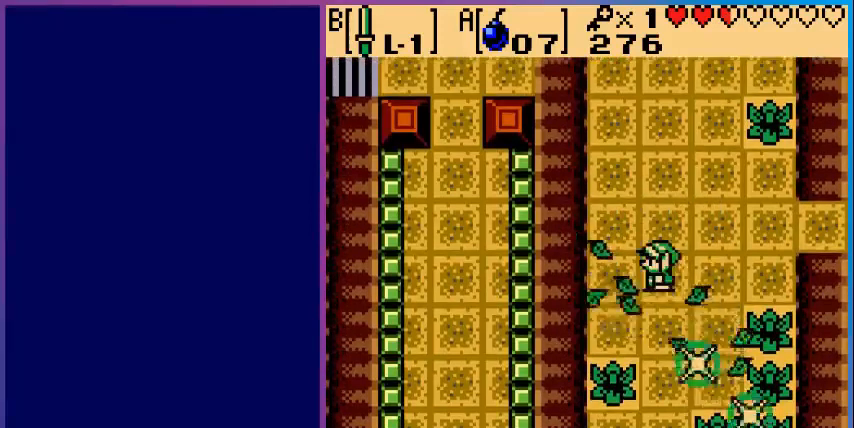
{"buttons": [], "events": []}
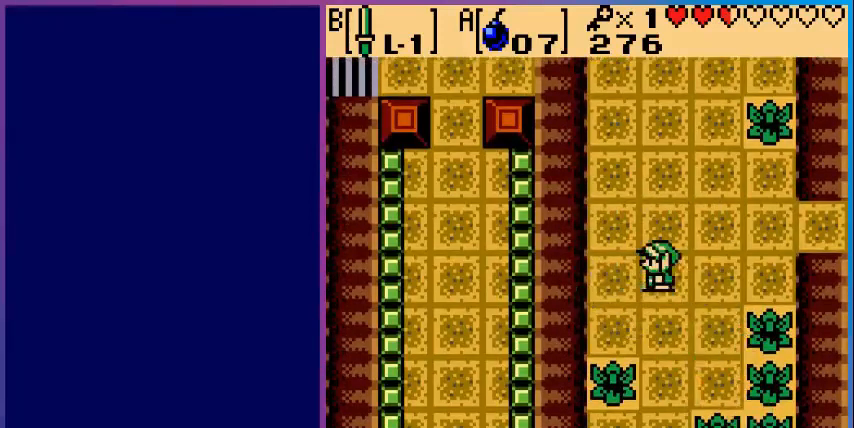
{"buttons": ["DPAD_UP"], "events": [[40, "DPAD_UP", "down"]]}
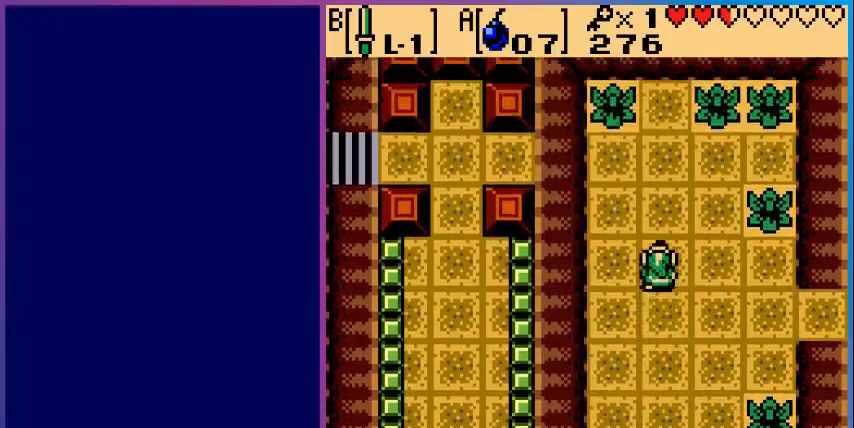
{"buttons": ["DPAD_UP"], "events": []}
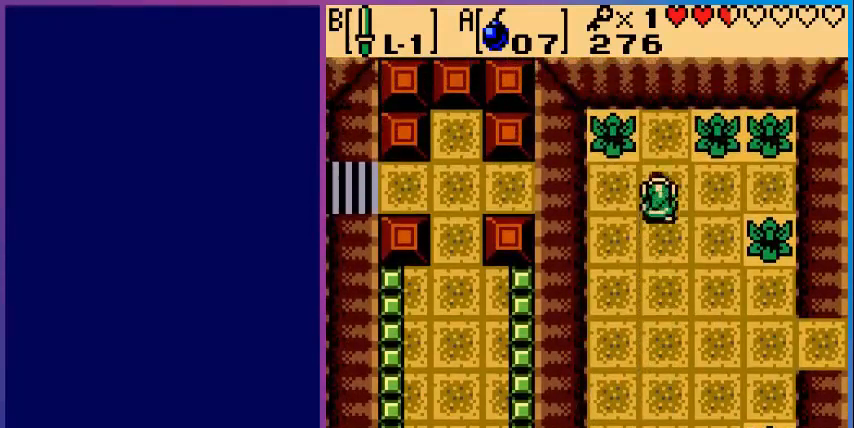
{"buttons": ["B", "DPAD_RIGHT"], "events": [[40, "B", "down"], [80, "DPAD_UP", "up"], [480, "DPAD_RIGHT", "down"]]}
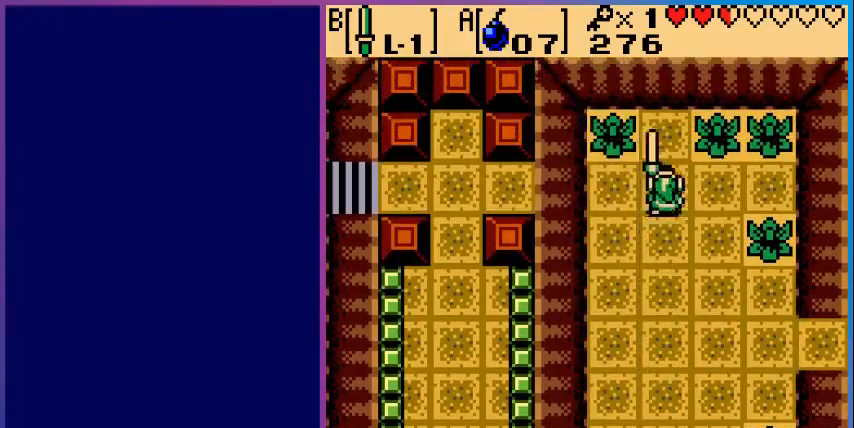
{"buttons": [], "events": [[320, "DPAD_RIGHT", "up"], [400, "B", "up"]]}
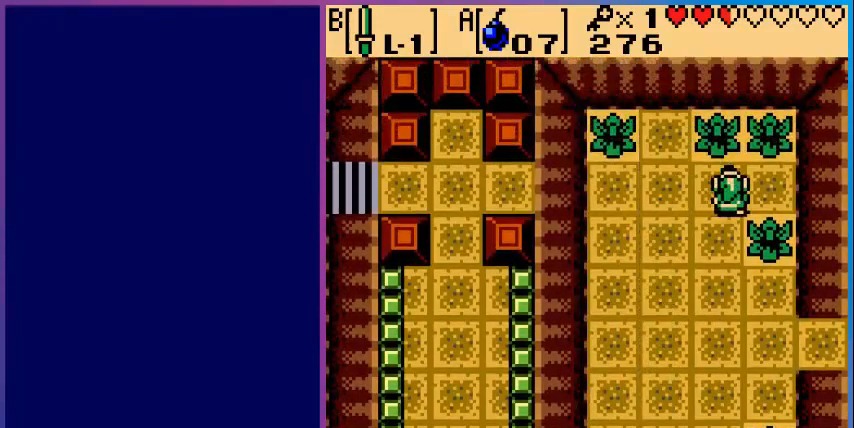
{"buttons": ["B"], "events": [[320, "B", "down"]]}
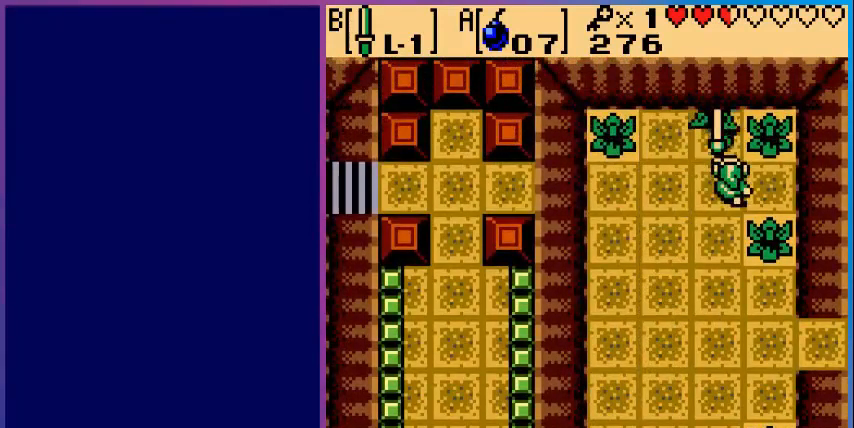
{"buttons": ["B"], "events": []}
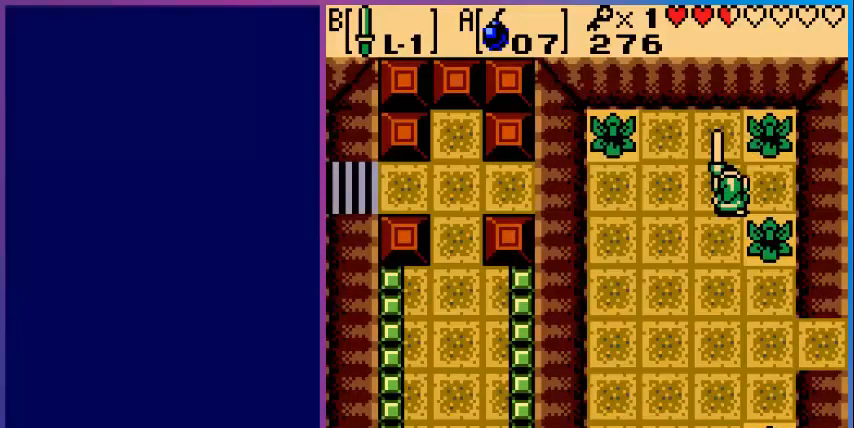
{"buttons": [], "events": [[440, "B", "up"]]}
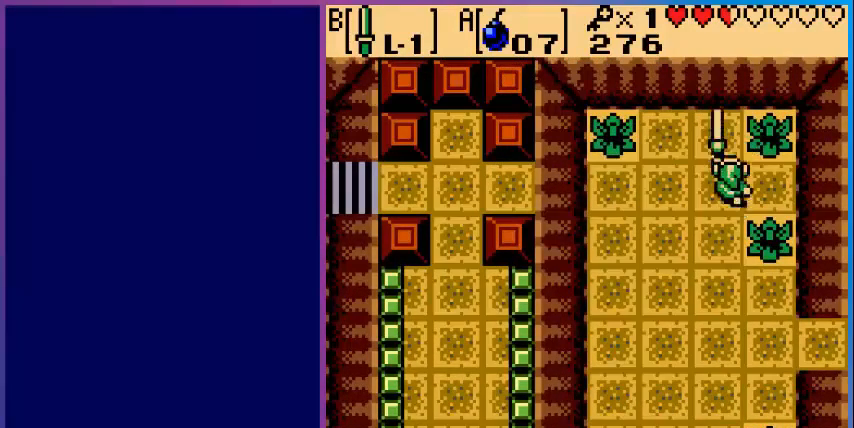
{"buttons": ["DPAD_UP", "DPAD_LEFT"], "events": [[480, "DPAD_LEFT", "down"], [480, "DPAD_UP", "down"]]}
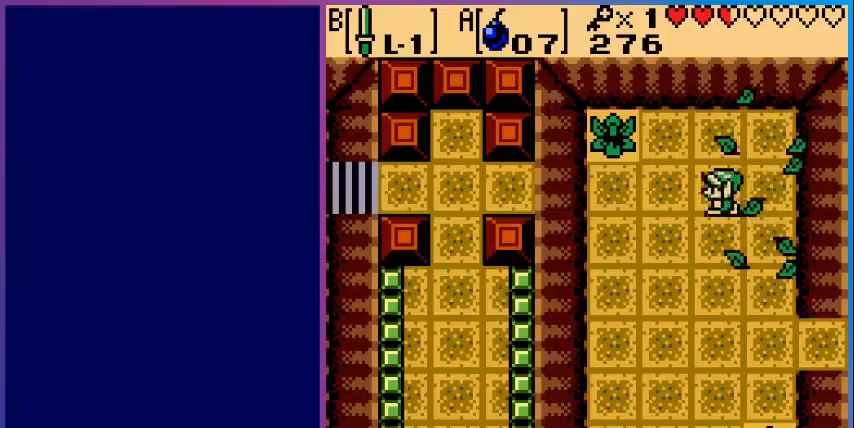
{"buttons": ["B", "DPAD_LEFT"], "events": [[40, "DPAD_LEFT", "up"], [160, "DPAD_LEFT", "down"], [400, "DPAD_UP", "up"], [520, "B", "down"]]}
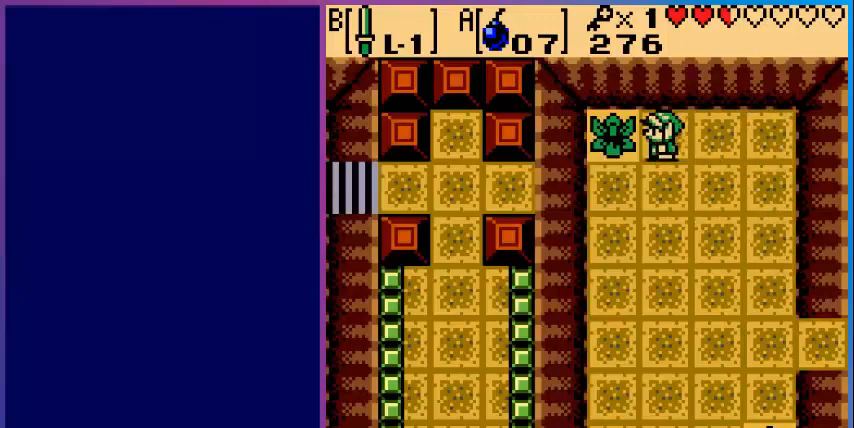
{"buttons": ["DPAD_DOWN"], "events": [[40, "DPAD_LEFT", "up"], [160, "B", "up"], [280, "DPAD_DOWN", "down"]]}
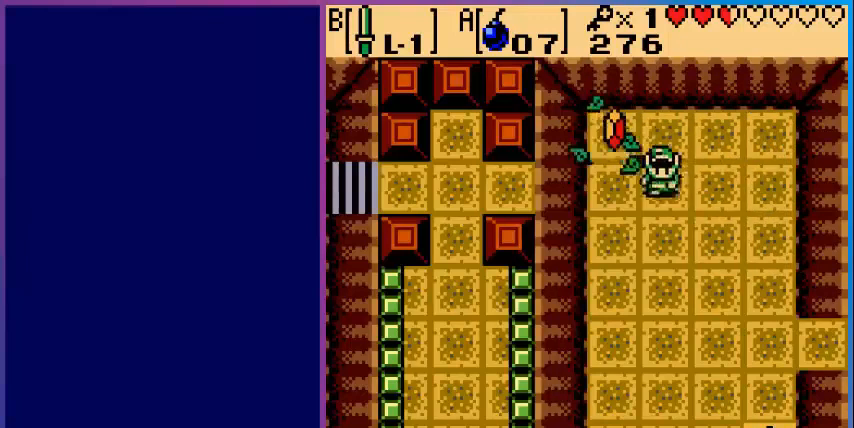
{"buttons": ["DPAD_UP"], "events": [[80, "DPAD_RIGHT", "down"], [120, "DPAD_DOWN", "up"], [160, "DPAD_LEFT", "down"], [160, "DPAD_RIGHT", "up"], [160, "DPAD_UP", "down"], [480, "DPAD_LEFT", "up"]]}
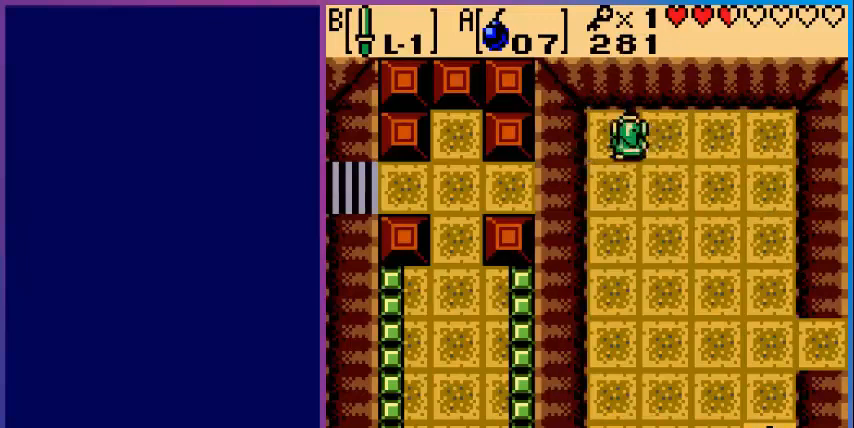
{"buttons": ["DPAD_DOWN", "DPAD_RIGHT"], "events": [[40, "DPAD_UP", "up"], [80, "DPAD_DOWN", "down"], [280, "DPAD_RIGHT", "down"]]}
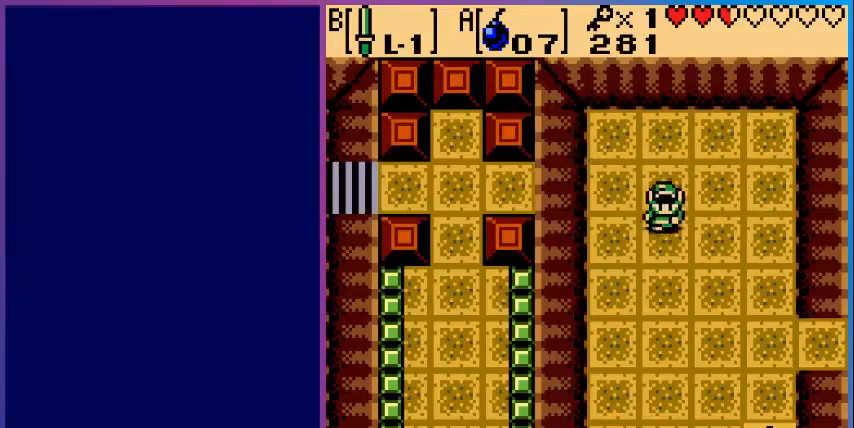
{"buttons": ["DPAD_DOWN", "DPAD_RIGHT"], "events": []}
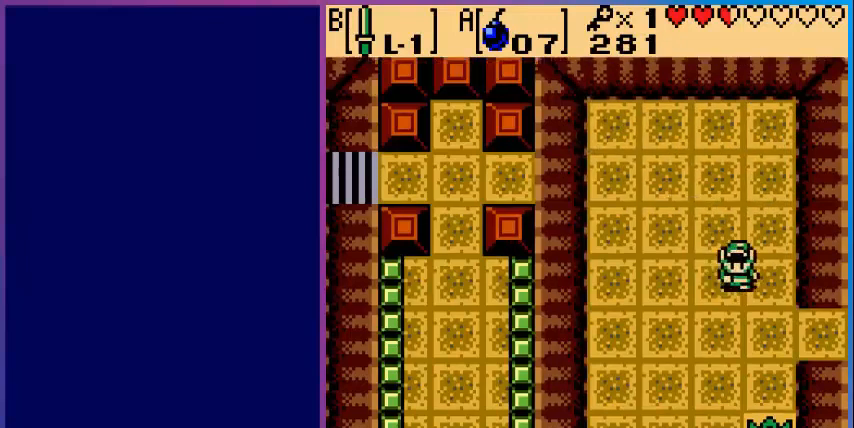
{"buttons": ["DPAD_DOWN"], "events": [[80, "DPAD_RIGHT", "up"]]}
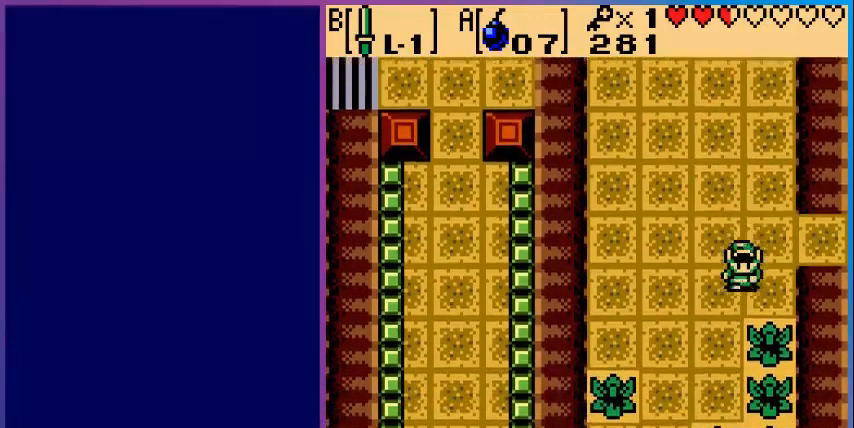
{"buttons": ["B", "DPAD_DOWN"], "events": [[160, "B", "down"], [240, "DPAD_DOWN", "up"], [320, "DPAD_LEFT", "down"], [480, "DPAD_DOWN", "down"], [480, "DPAD_LEFT", "up"]]}
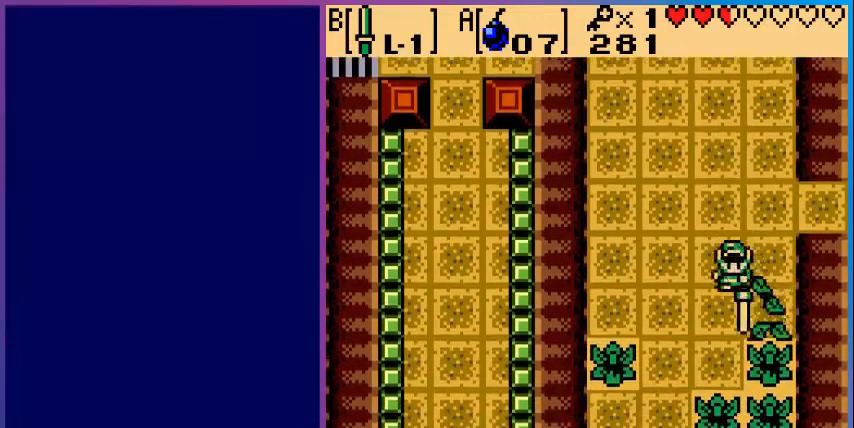
{"buttons": ["B"], "events": [[280, "DPAD_DOWN", "up"]]}
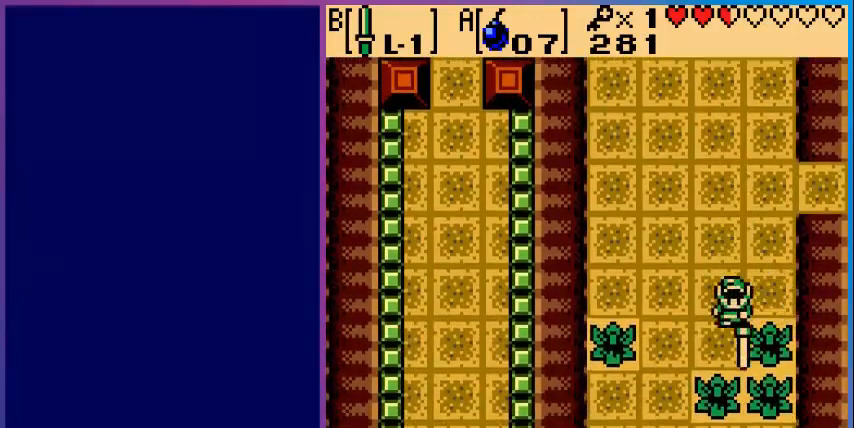
{"buttons": ["B"], "events": [[80, "DPAD_DOWN", "down"], [240, "DPAD_DOWN", "up"]]}